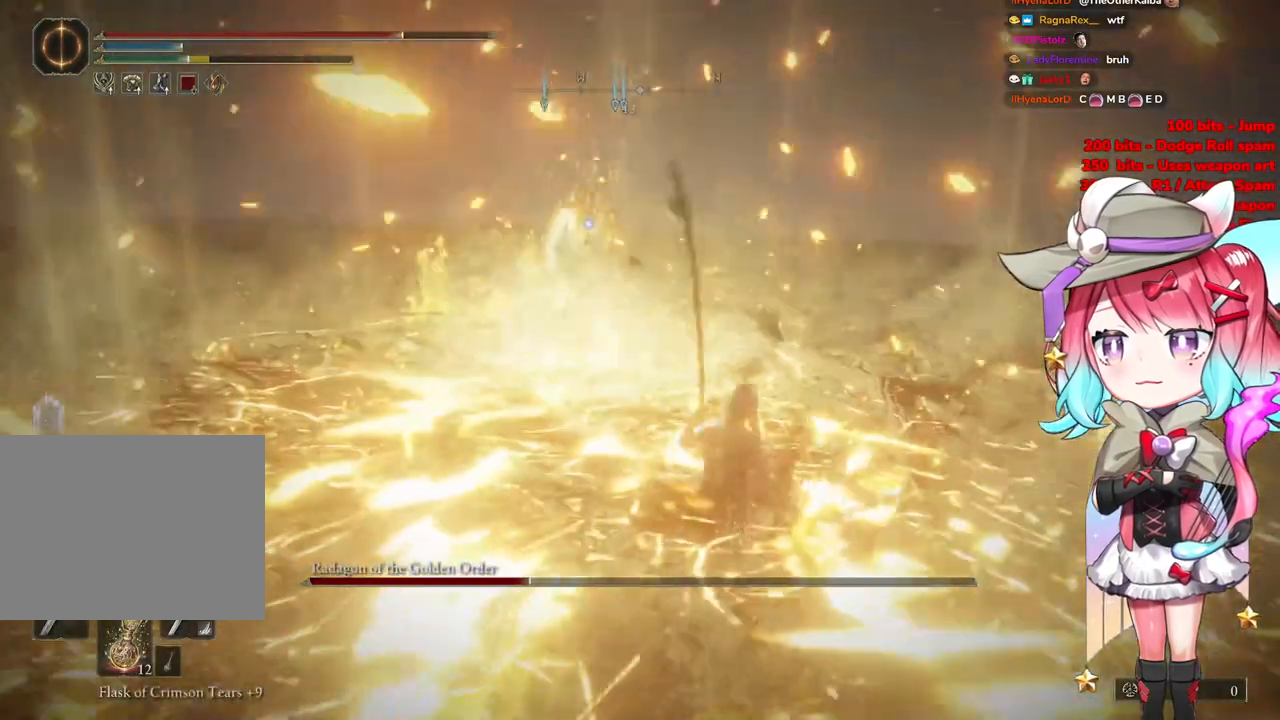
Gameplay with a controller (PlayStation layout); each line is a JSON object with the inputs held at the frame after it. "events" lists button and stick changes between this image and that frame as [ms after this image, input, new state], when the widget could be followed in between.
{"buttons": [], "left_stick": "right", "right_stick": "center", "events": []}
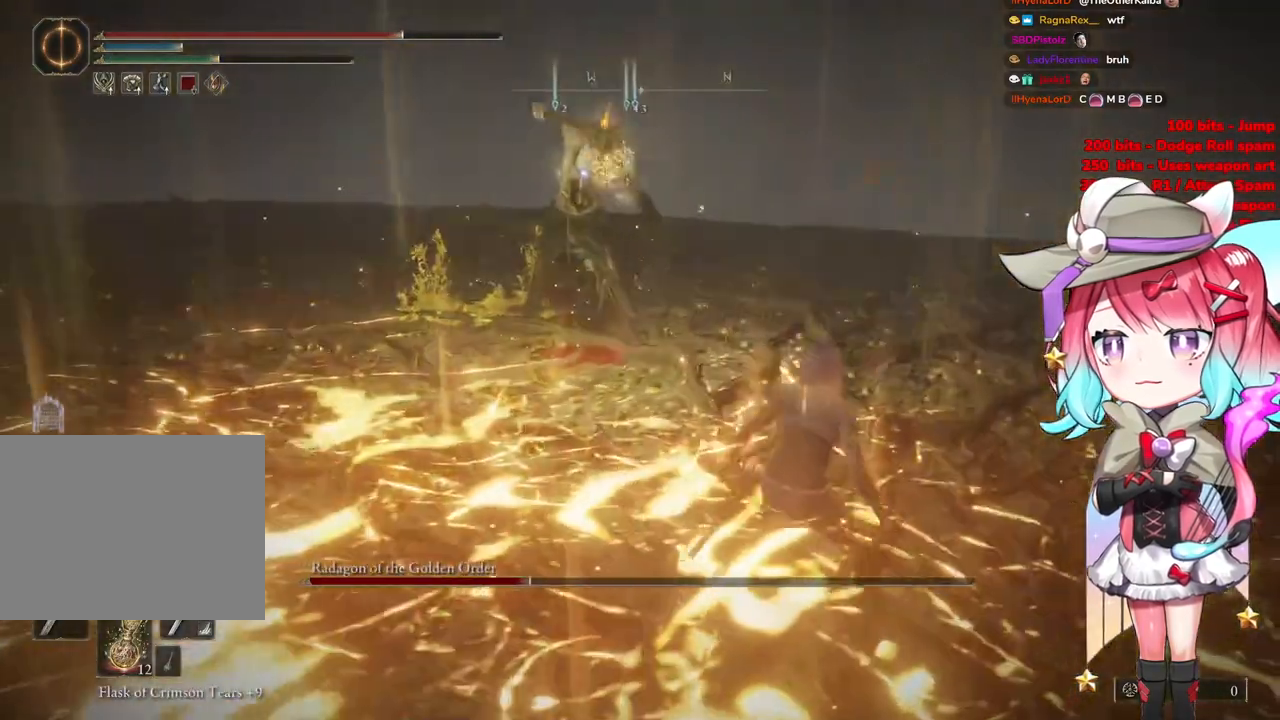
{"buttons": [], "left_stick": "up-right", "right_stick": "center", "events": [[250, "left_stick", "up-right"]]}
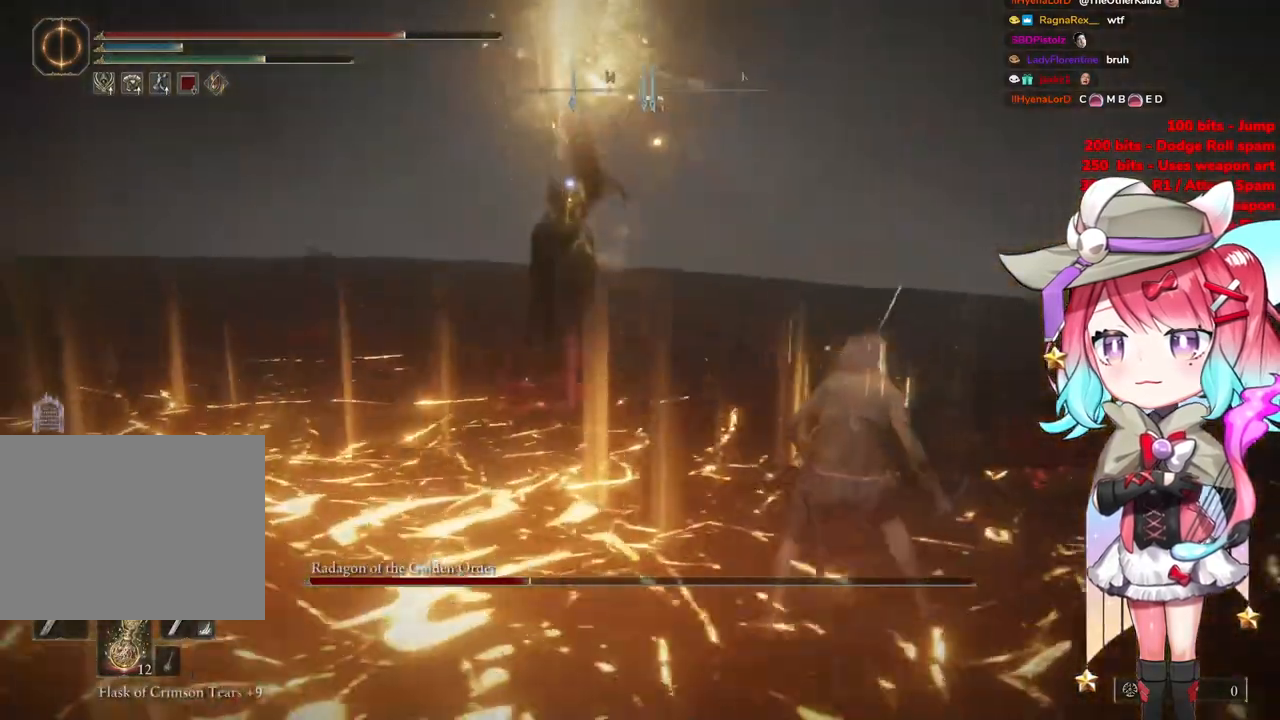
{"buttons": [], "left_stick": "up", "right_stick": "center", "events": [[50, "CIRCLE", "down"], [84, "left_stick", "up"], [151, "CIRCLE", "up"]]}
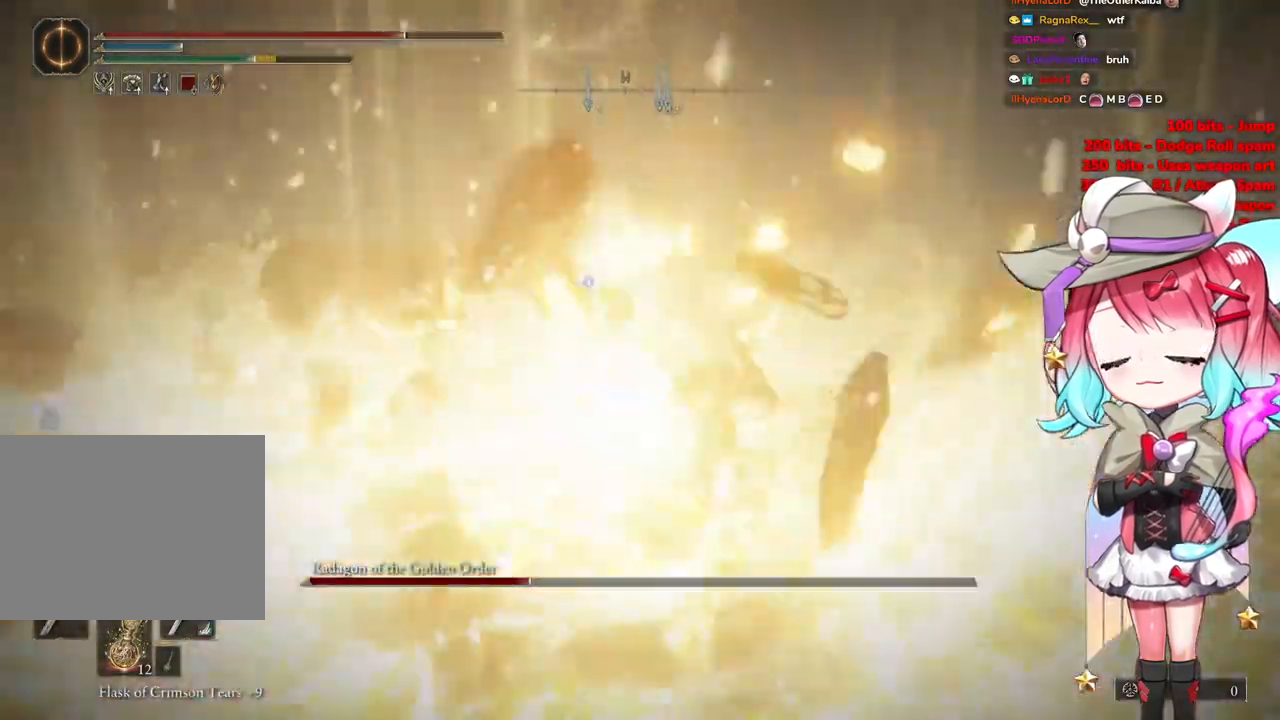
{"buttons": [], "left_stick": "up", "right_stick": "center", "events": [[384, "CROSS", "down"], [500, "CROSS", "up"]]}
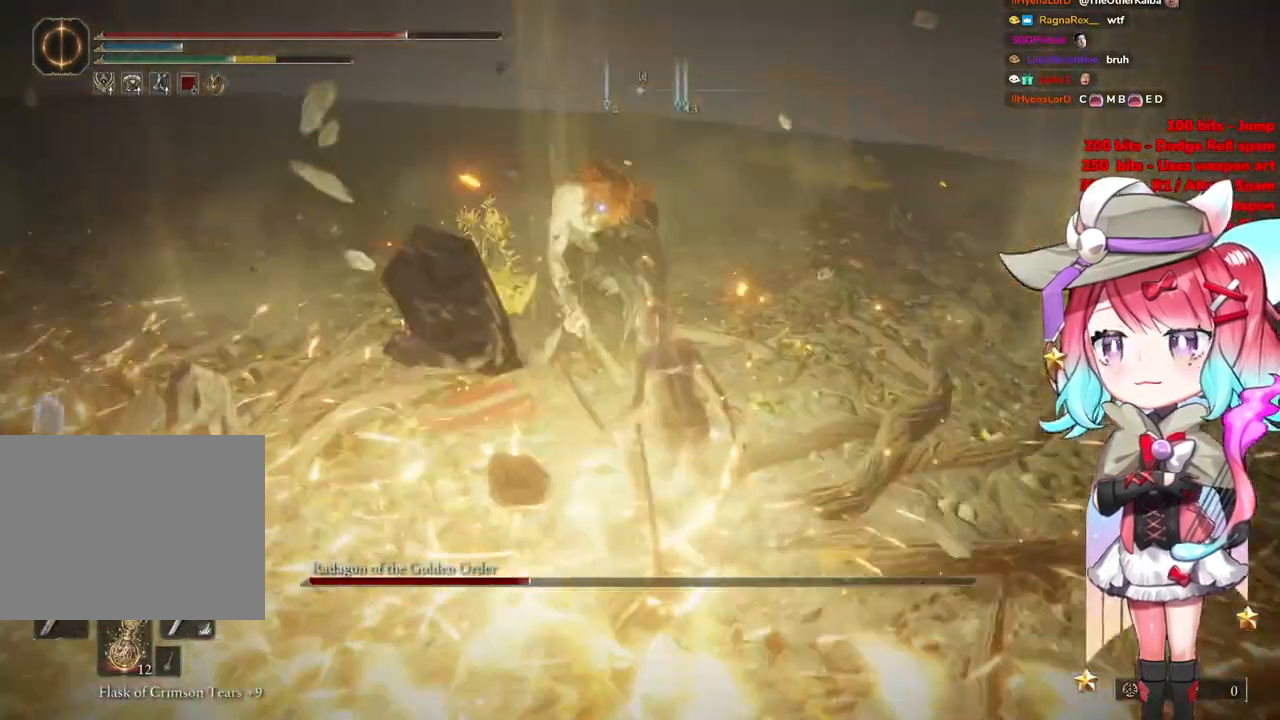
{"buttons": [], "left_stick": "right", "right_stick": "center", "events": [[134, "L1", "down"], [251, "L1", "up"], [351, "left_stick", "right"]]}
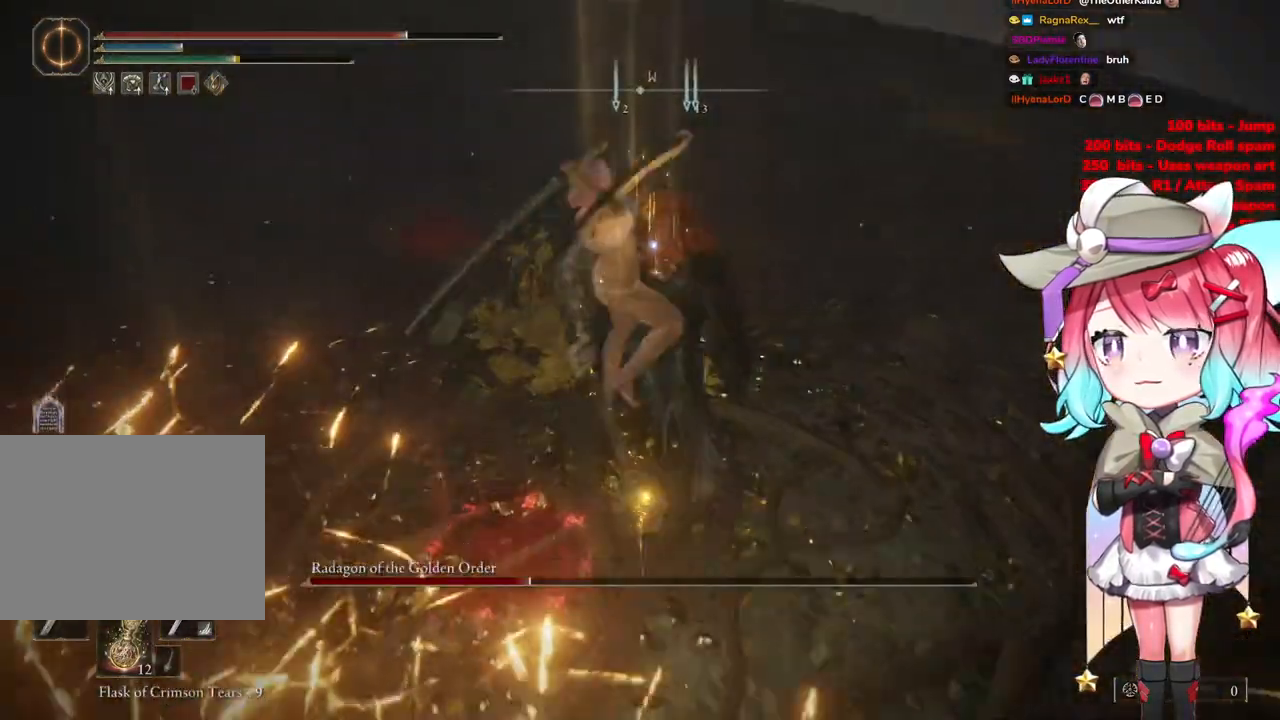
{"buttons": [], "left_stick": "right", "right_stick": "center", "events": [[17, "left_stick", "up-right"], [200, "left_stick", "right"]]}
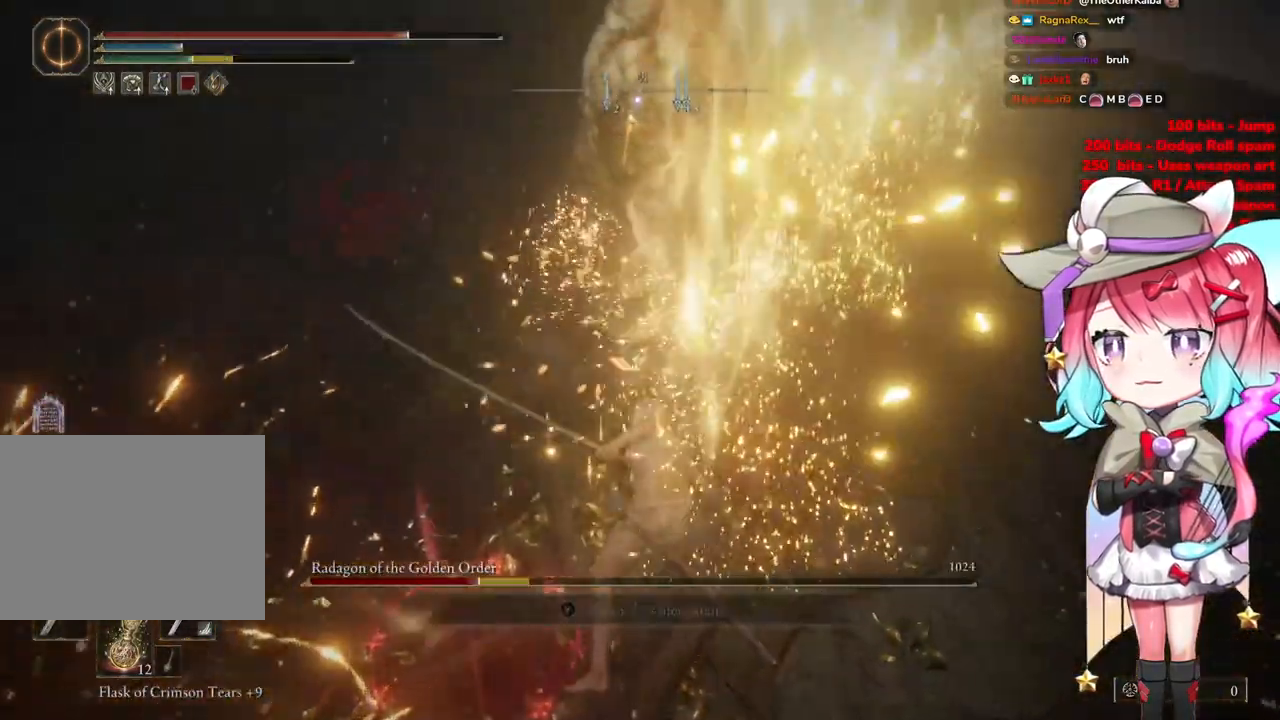
{"buttons": [], "left_stick": "up-right", "right_stick": "center", "events": [[384, "left_stick", "up-right"]]}
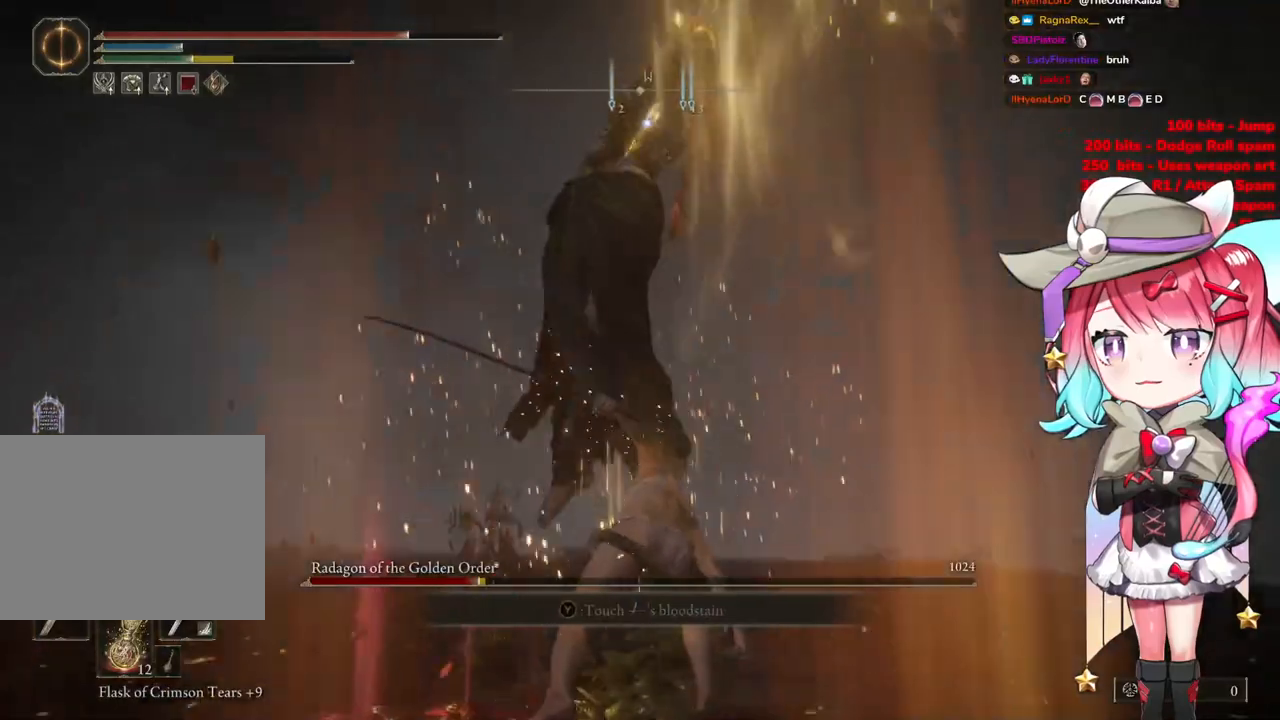
{"buttons": [], "left_stick": "up-right", "right_stick": "center", "events": []}
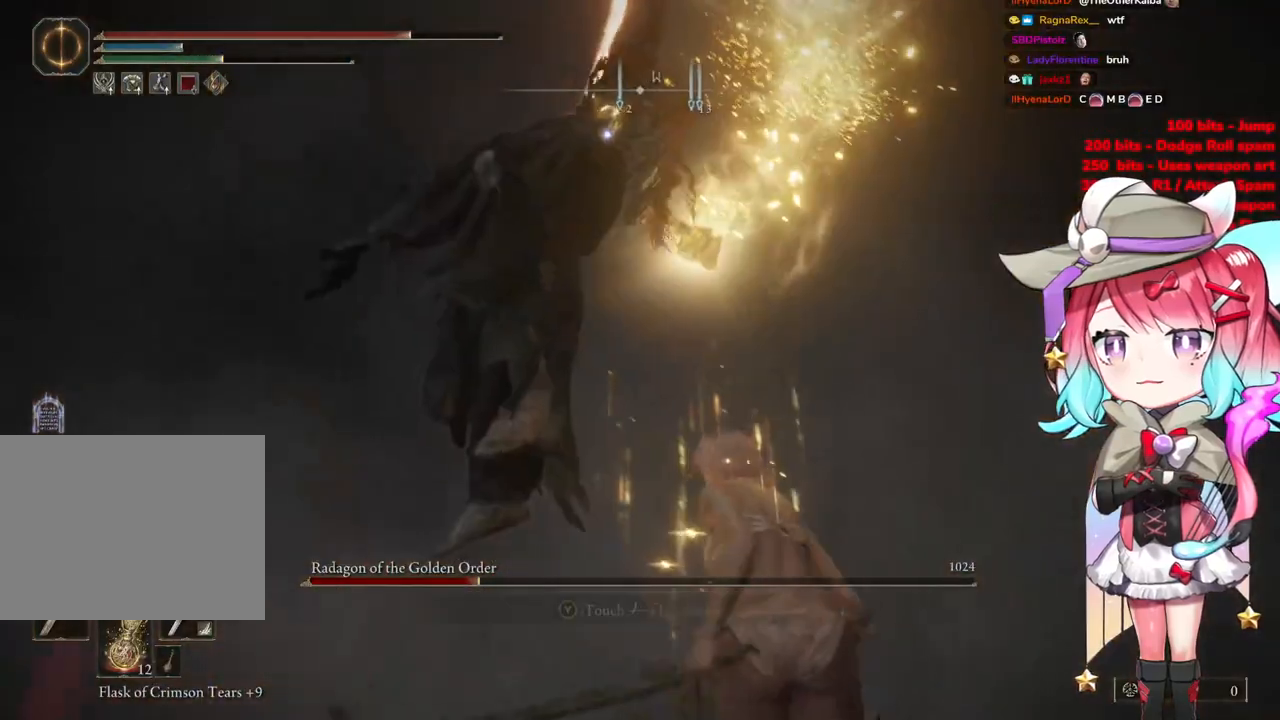
{"buttons": ["CIRCLE"], "left_stick": "up", "right_stick": "center", "events": [[401, "CIRCLE", "down"], [401, "left_stick", "up"]]}
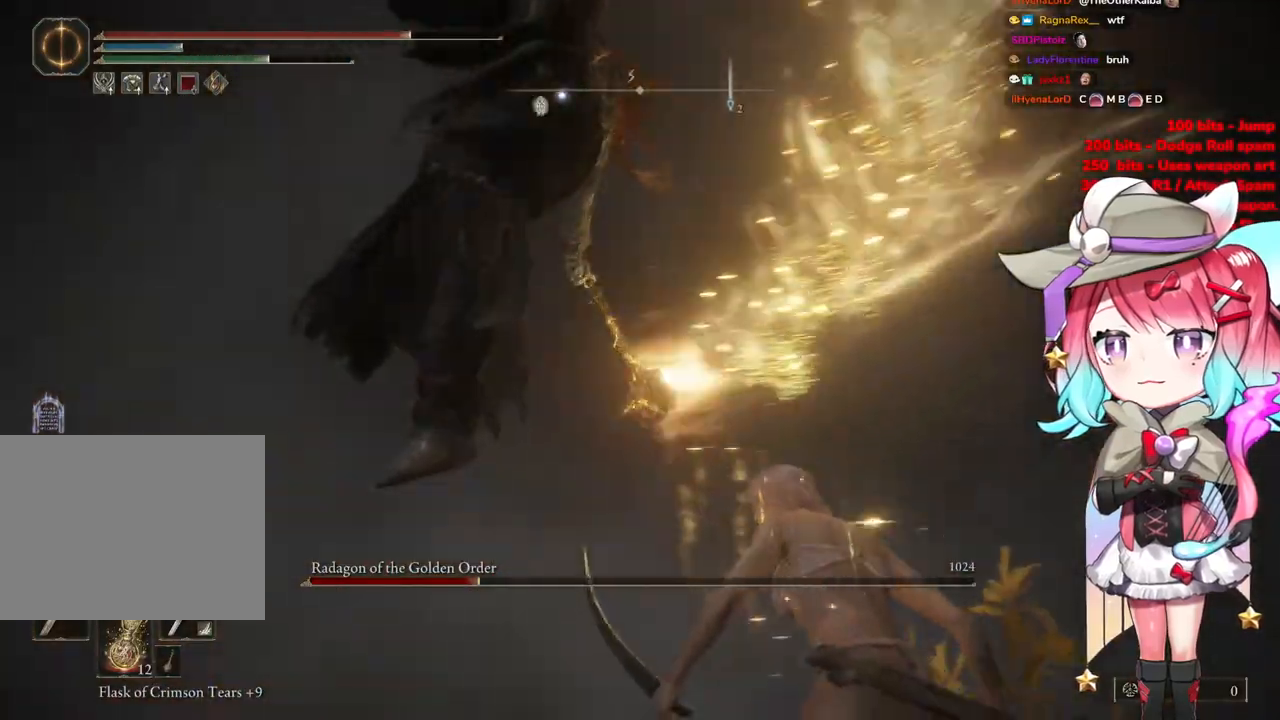
{"buttons": [], "left_stick": "up", "right_stick": "center", "events": [[17, "CIRCLE", "up"]]}
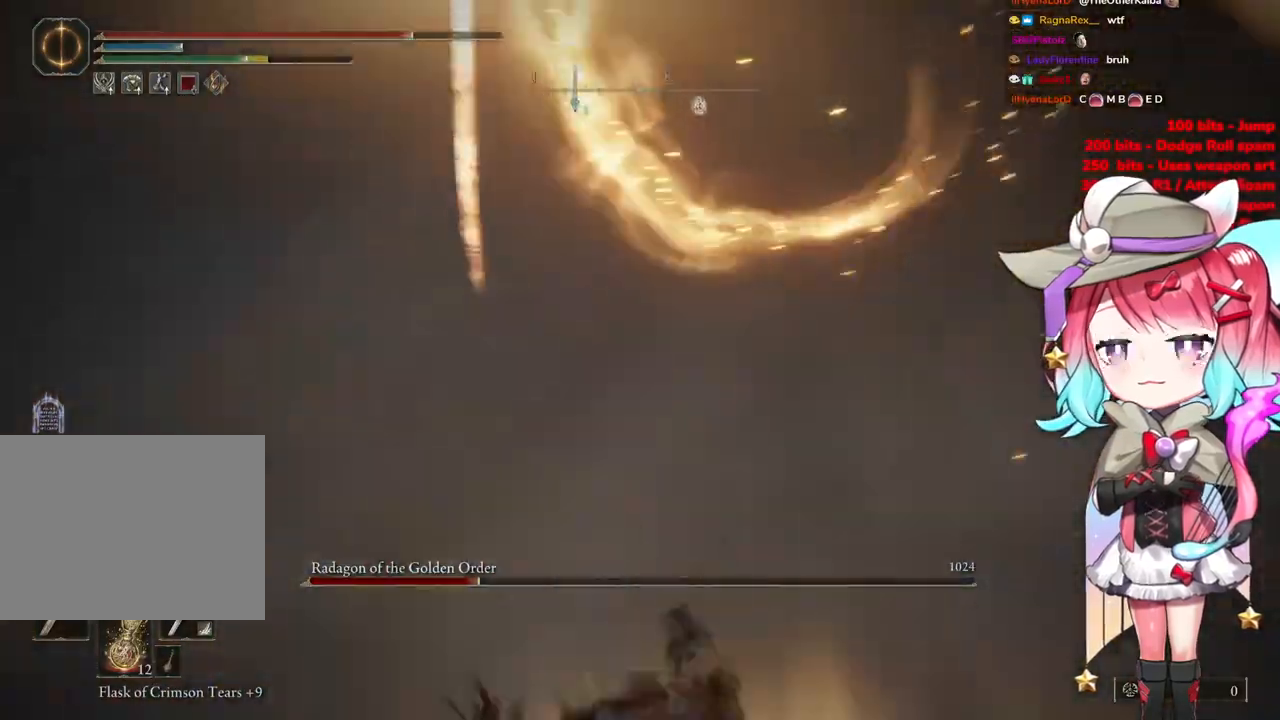
{"buttons": ["CIRCLE"], "left_stick": "down-right", "right_stick": "center", "events": [[17, "CIRCLE", "down"], [84, "CIRCLE", "up"], [151, "CIRCLE", "down"], [251, "CIRCLE", "up"], [434, "left_stick", "right"], [468, "CIRCLE", "down"], [484, "left_stick", "down-right"]]}
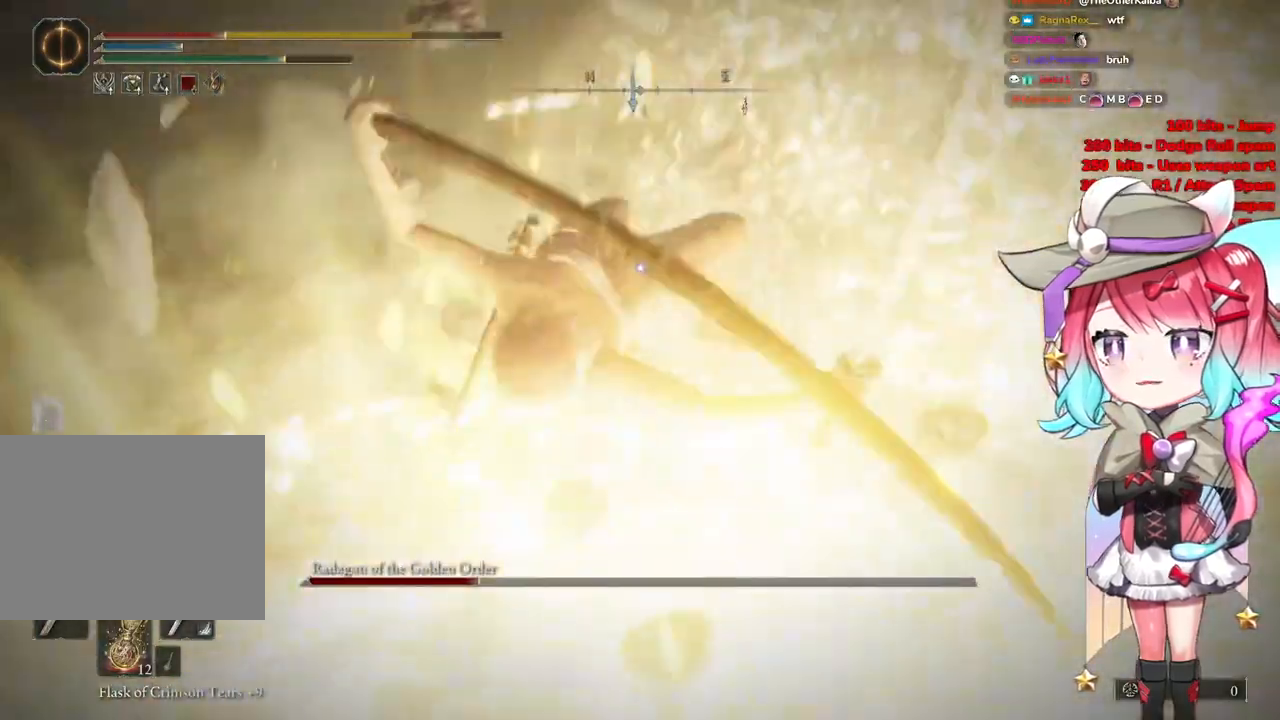
{"buttons": [], "left_stick": "down-right", "right_stick": "center", "events": [[67, "CIRCLE", "up"], [150, "CIRCLE", "down"], [250, "CIRCLE", "up"], [334, "CIRCLE", "down"], [434, "CIRCLE", "up"]]}
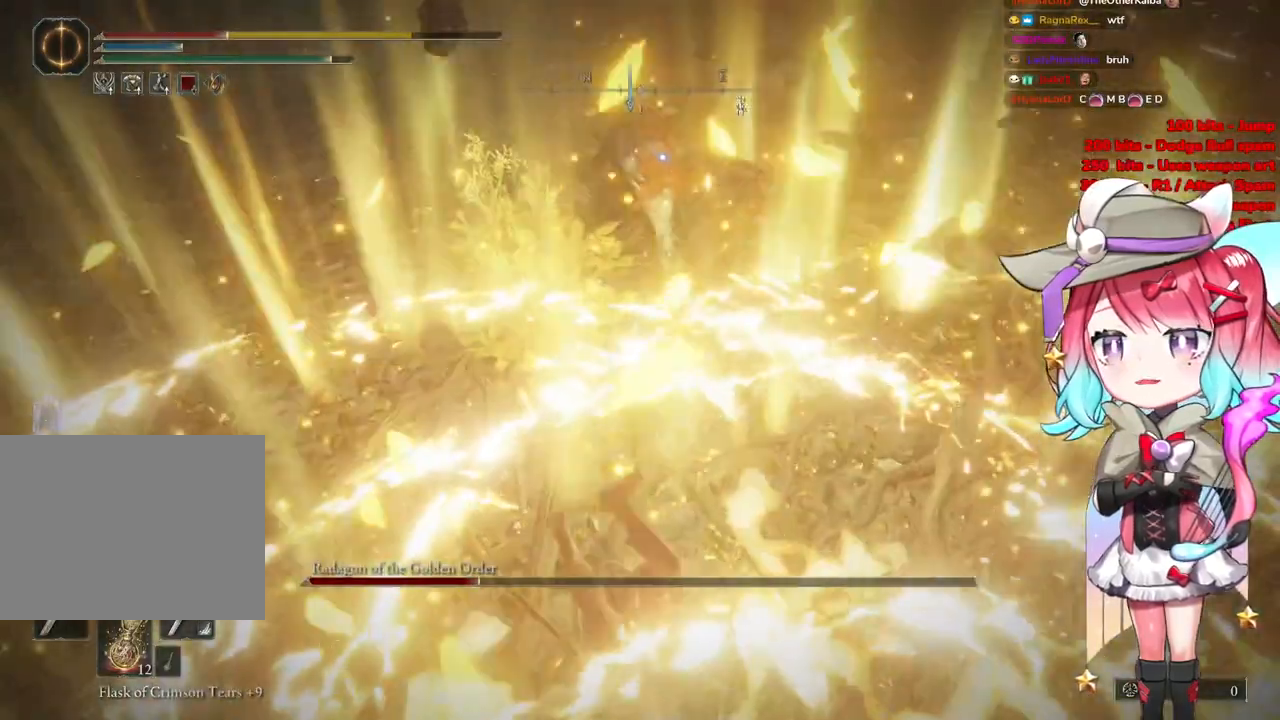
{"buttons": [], "left_stick": "down-right", "right_stick": "center", "events": [[17, "CIRCLE", "down"], [117, "CIRCLE", "up"], [201, "CIRCLE", "down"], [301, "CIRCLE", "up"], [401, "CIRCLE", "down"], [501, "CIRCLE", "up"]]}
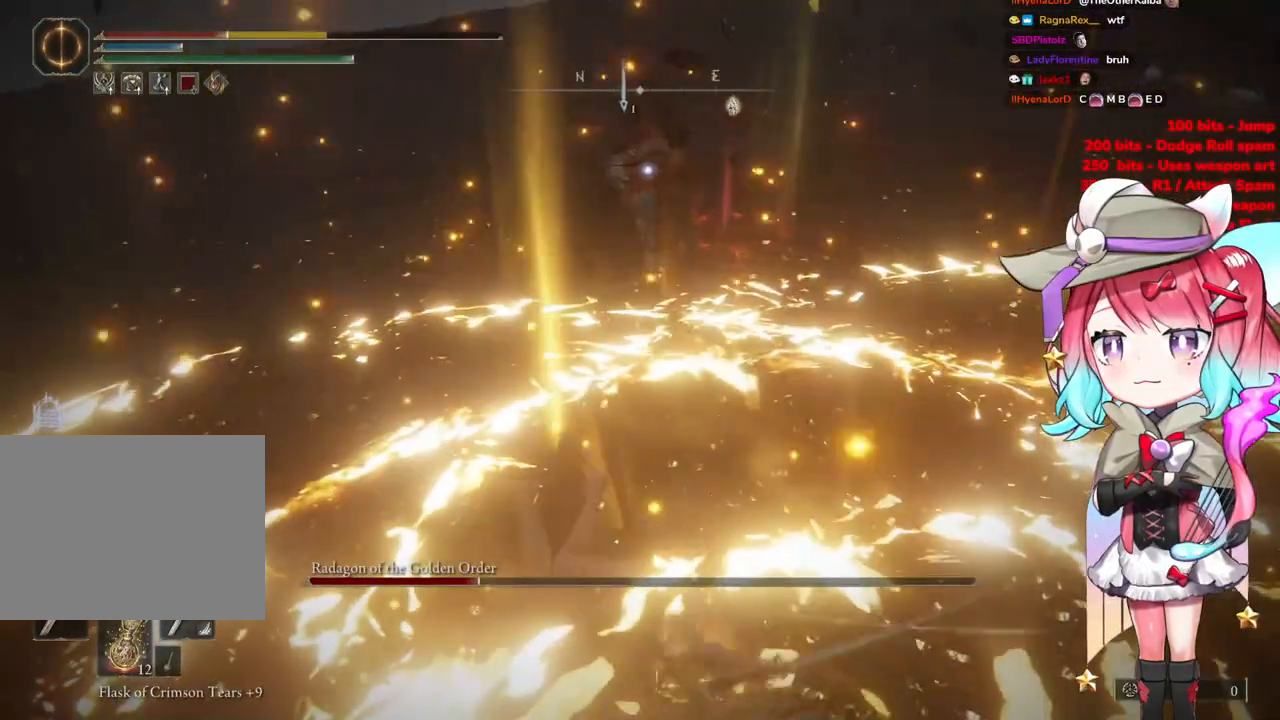
{"buttons": [], "left_stick": "down-right", "right_stick": "center", "events": [[83, "CIRCLE", "down"], [183, "CIRCLE", "up"], [267, "CIRCLE", "down"], [384, "CIRCLE", "up"]]}
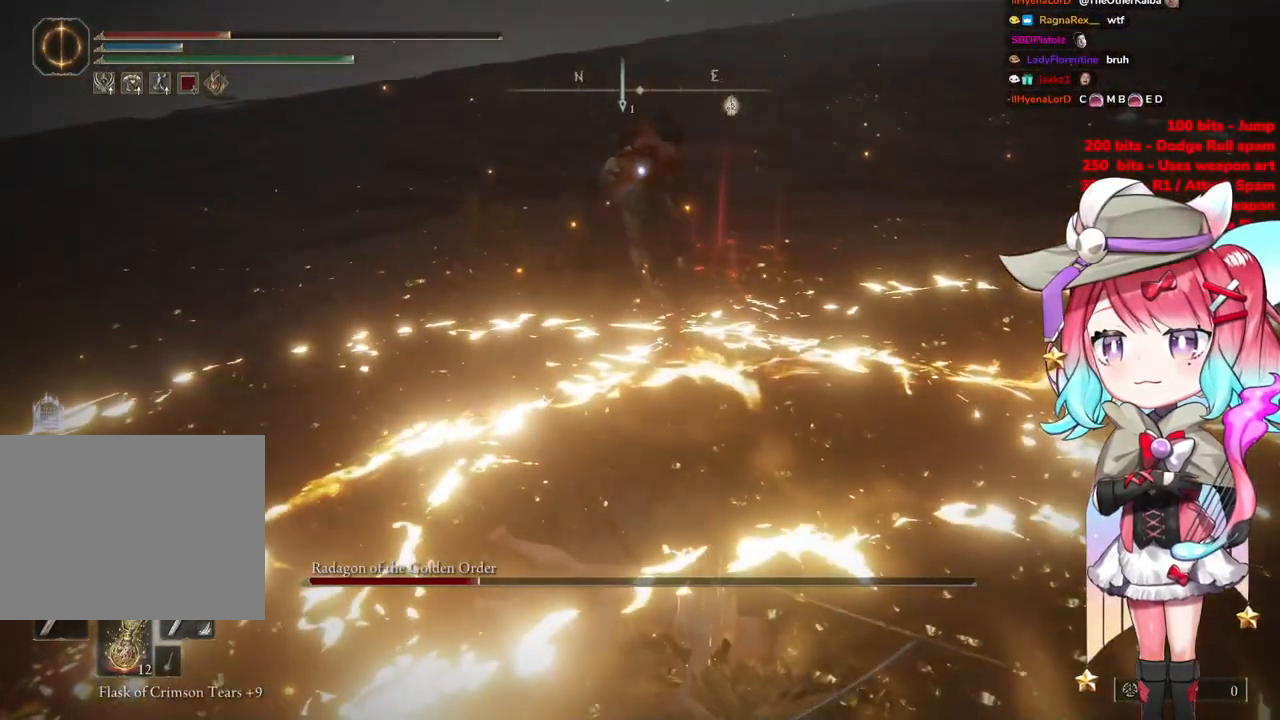
{"buttons": [], "left_stick": "down-right", "right_stick": "center", "events": []}
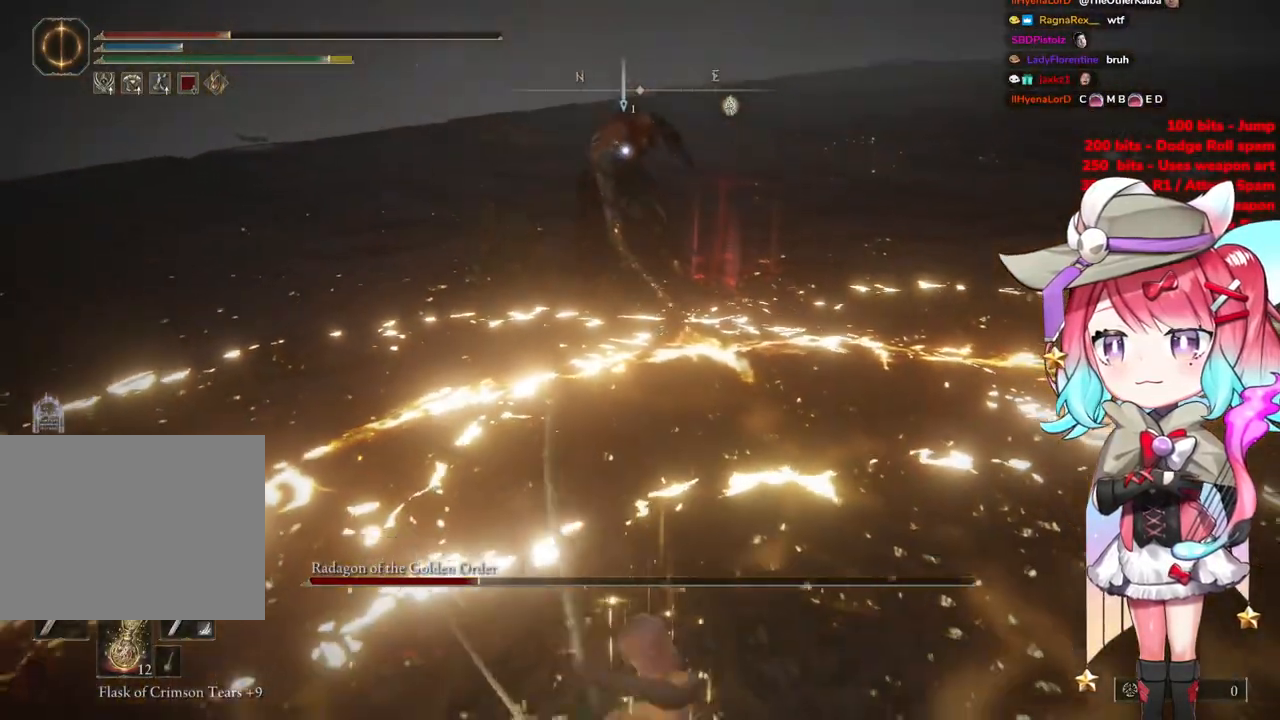
{"buttons": [], "left_stick": "down-right", "right_stick": "center", "events": [[67, "SQUARE", "down"], [150, "SQUARE", "up"]]}
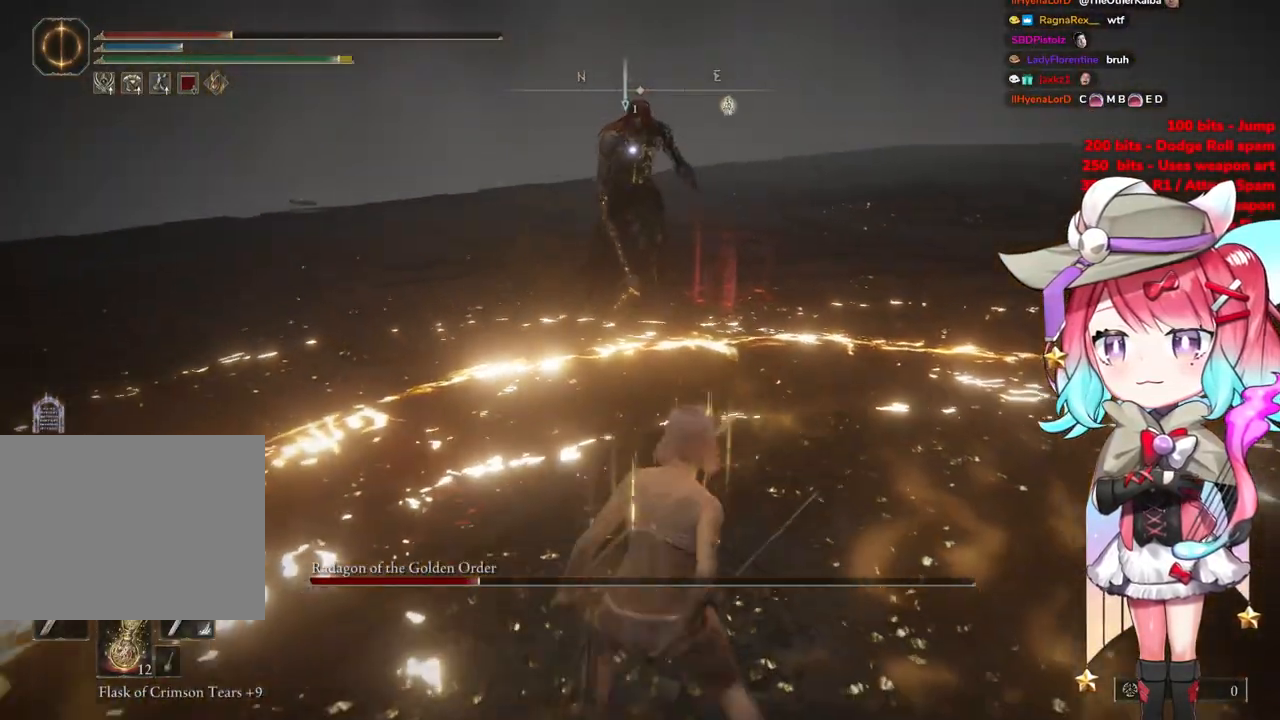
{"buttons": [], "left_stick": "down-right", "right_stick": "center", "events": []}
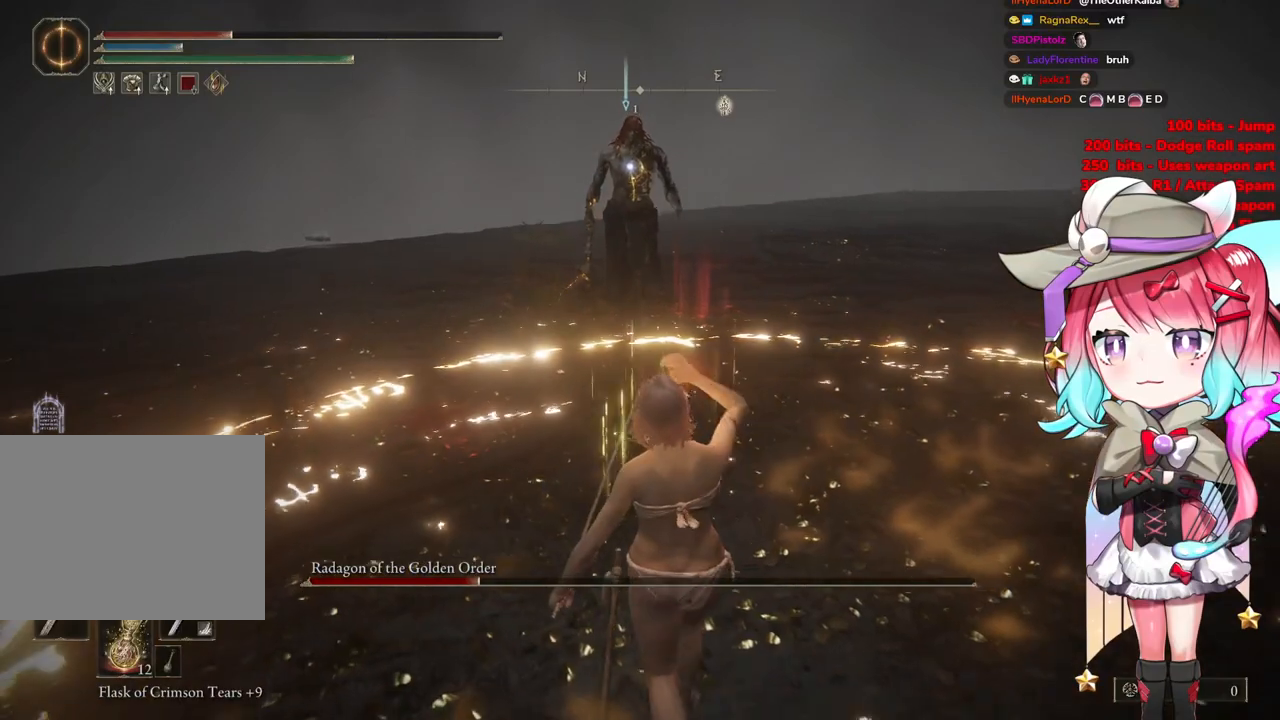
{"buttons": [], "left_stick": "down-right", "right_stick": "center", "events": []}
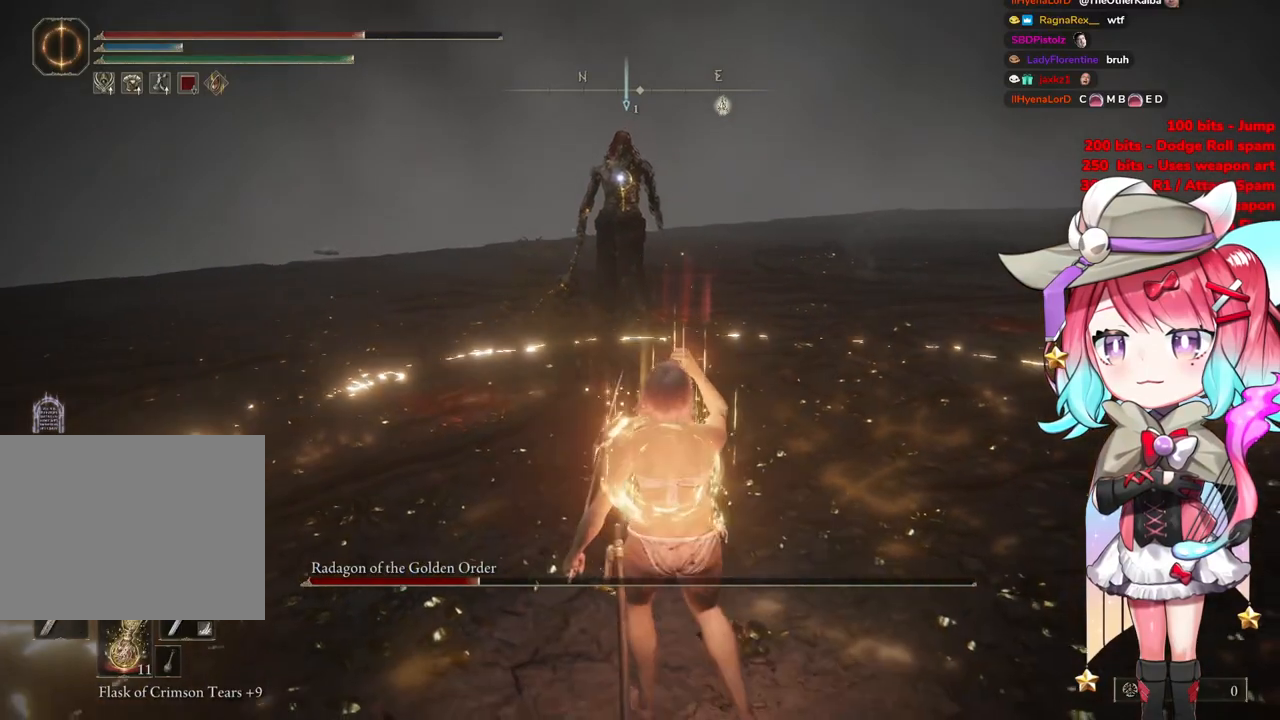
{"buttons": [], "left_stick": "down-right", "right_stick": "center", "events": []}
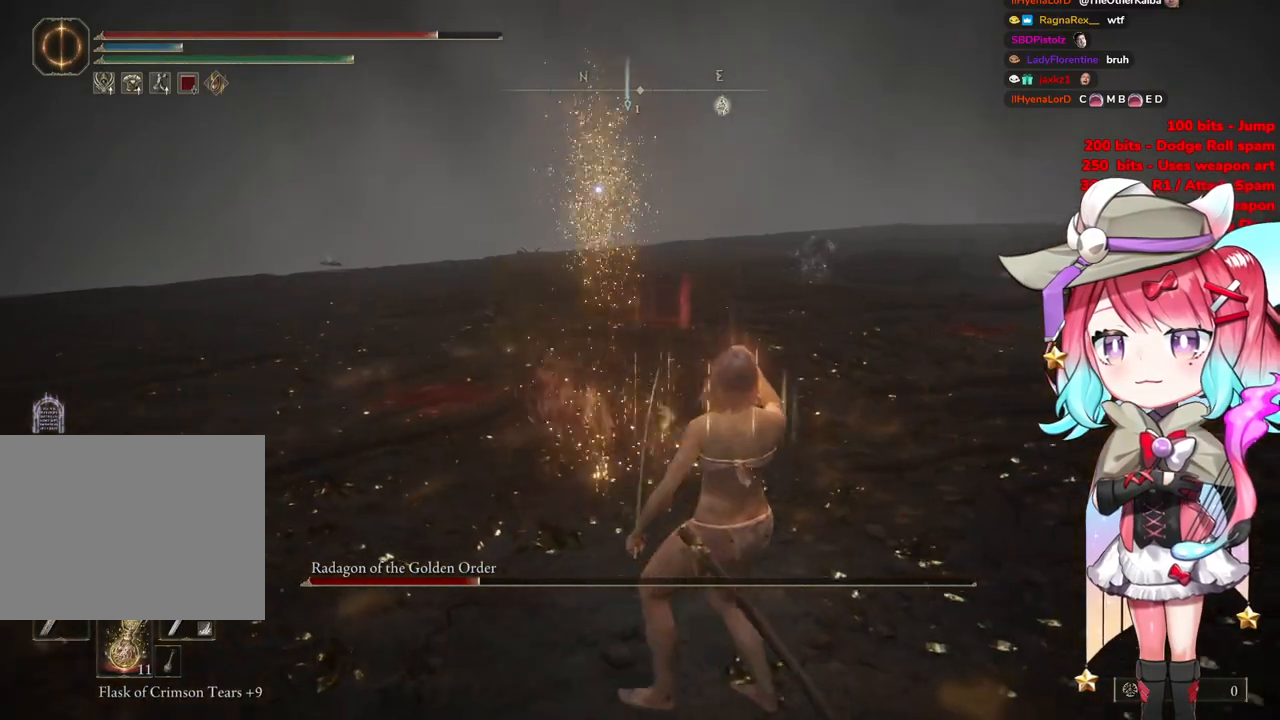
{"buttons": [], "left_stick": "down-right", "right_stick": "center", "events": [[384, "CIRCLE", "down"], [467, "CIRCLE", "up"]]}
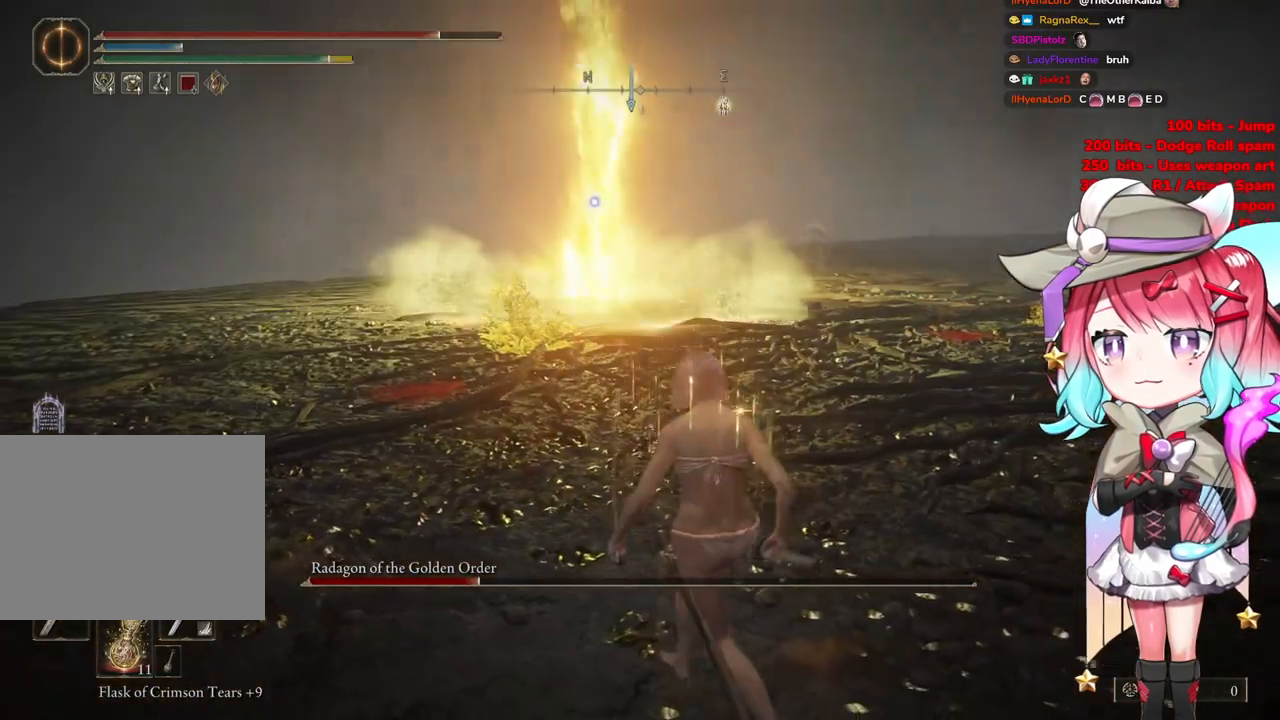
{"buttons": [], "left_stick": "down-right", "right_stick": "center", "events": []}
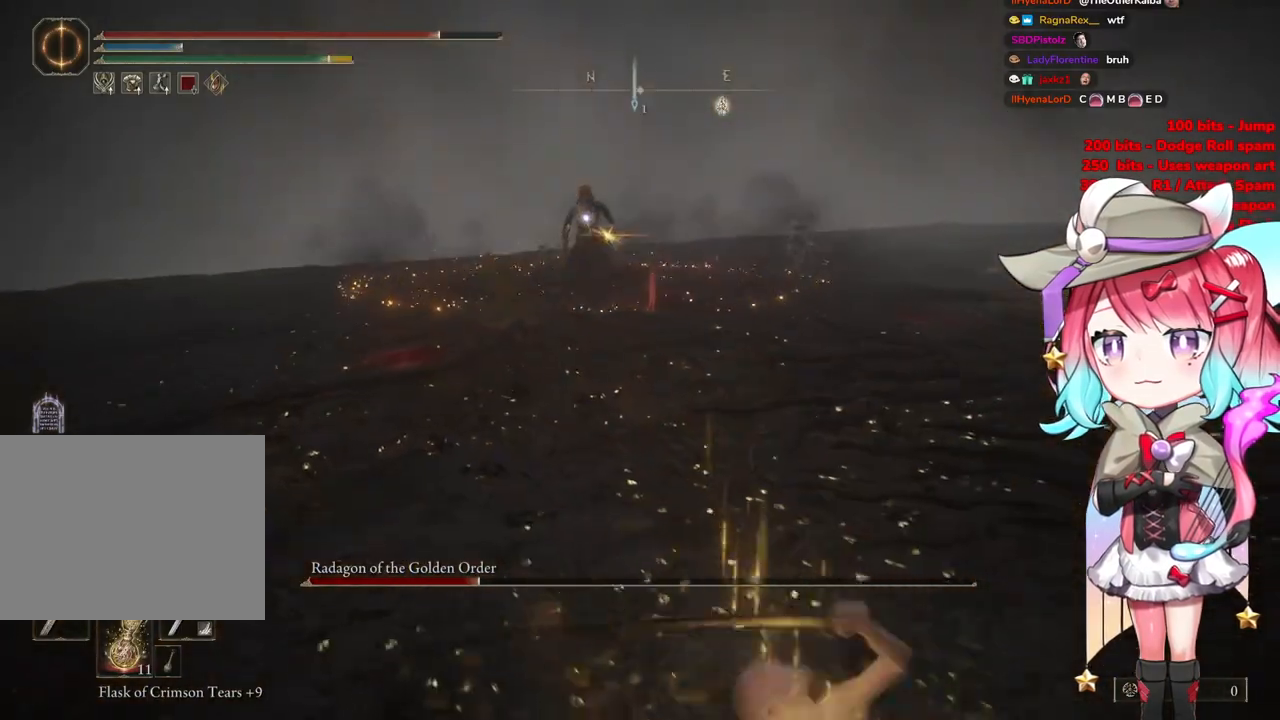
{"buttons": [], "left_stick": "right", "right_stick": "center", "events": [[267, "left_stick", "right"]]}
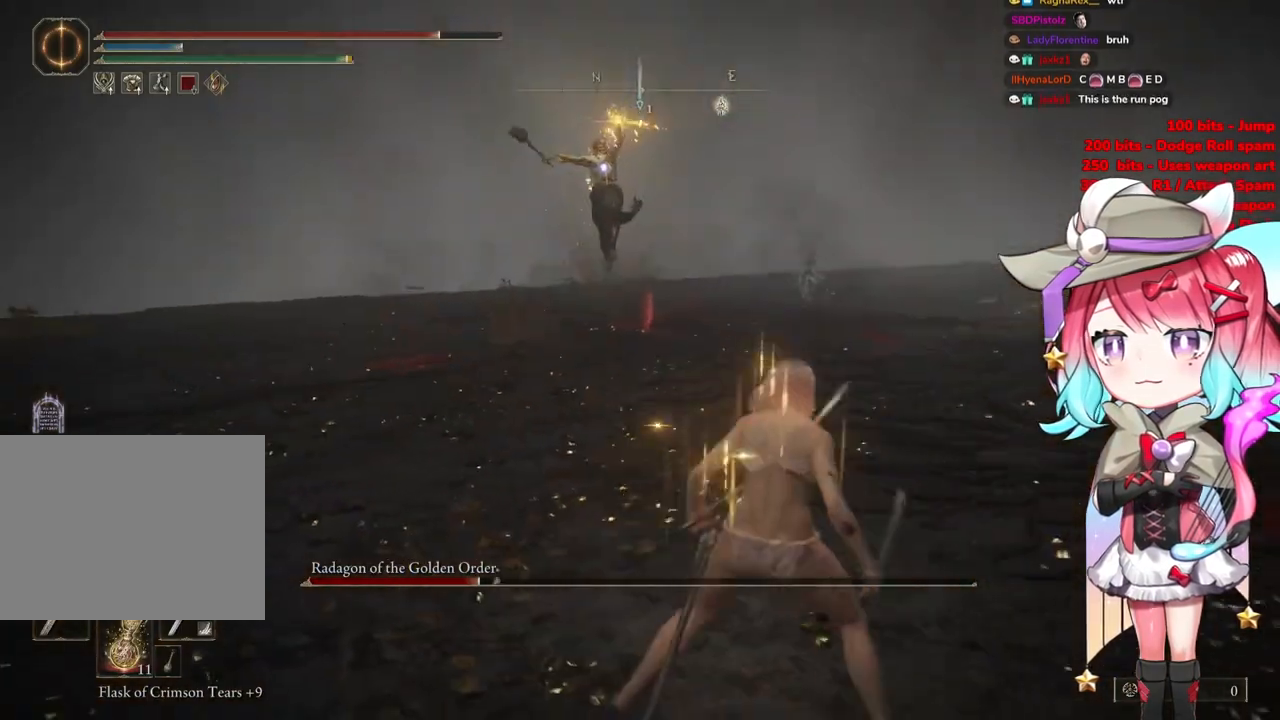
{"buttons": [], "left_stick": "right", "right_stick": "center", "events": []}
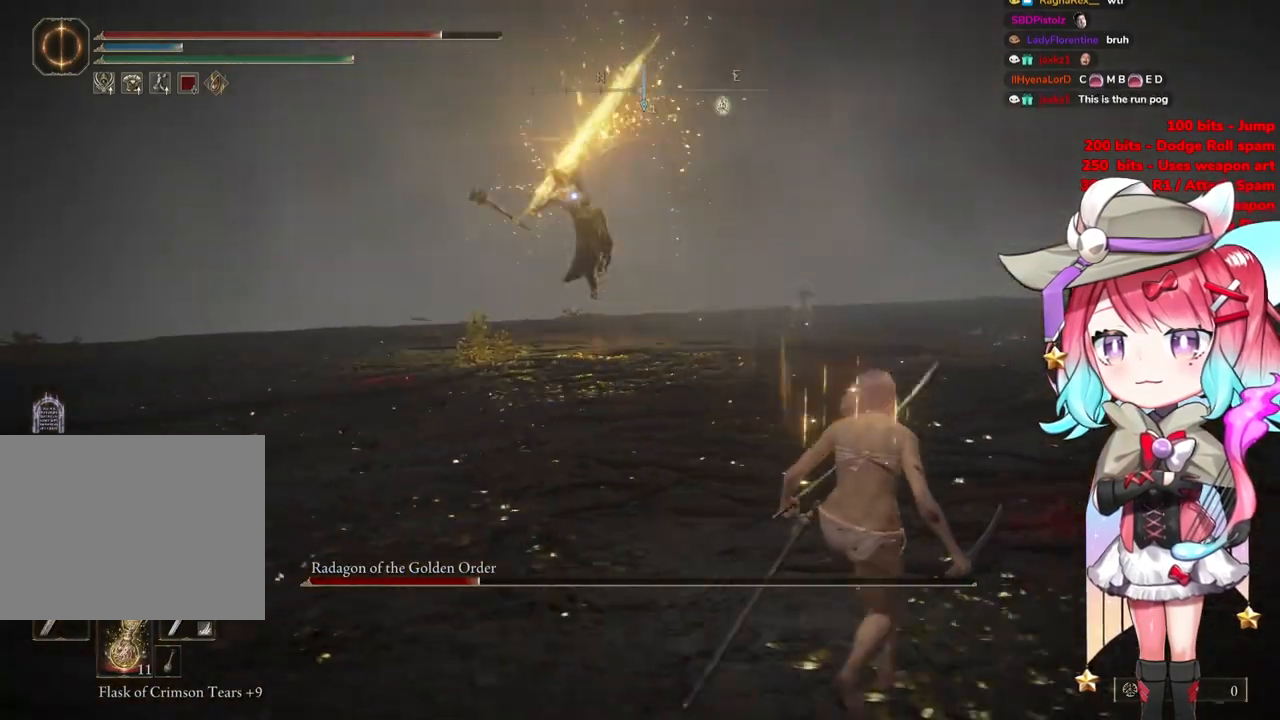
{"buttons": [], "left_stick": "right", "right_stick": "center", "events": [[134, "CIRCLE", "down"], [217, "CIRCLE", "up"]]}
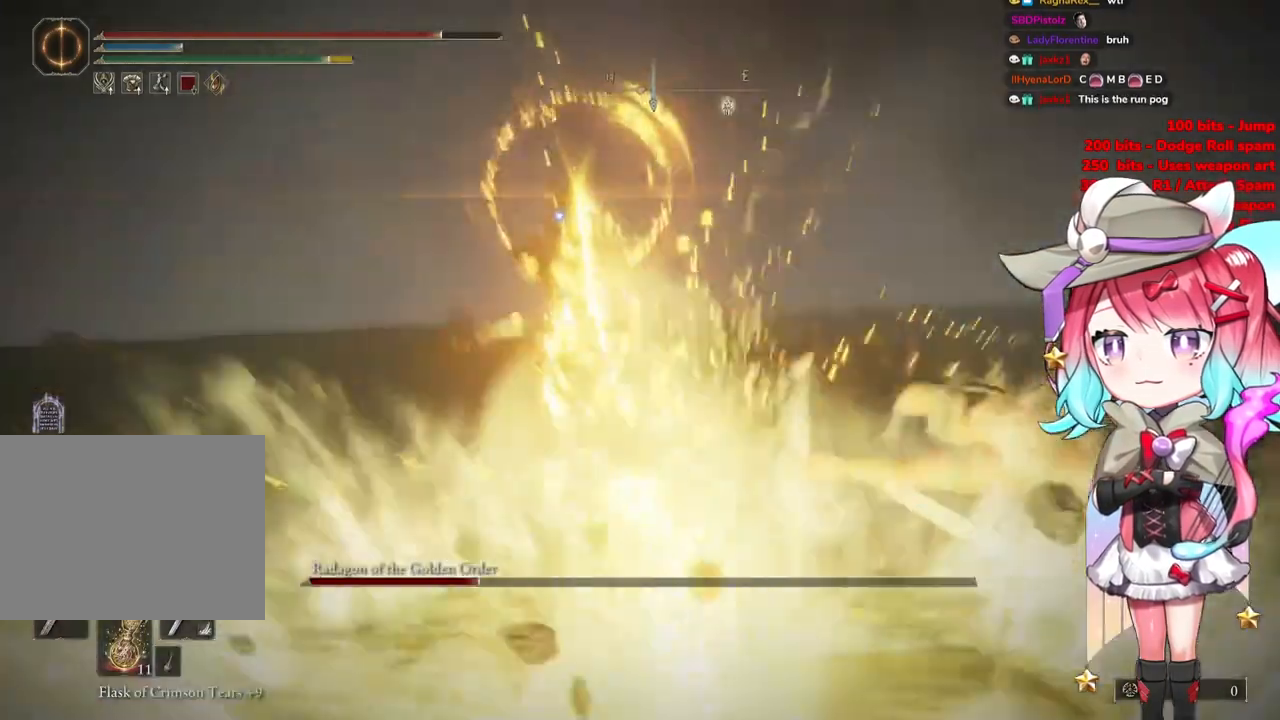
{"buttons": [], "left_stick": "right", "right_stick": "center", "events": []}
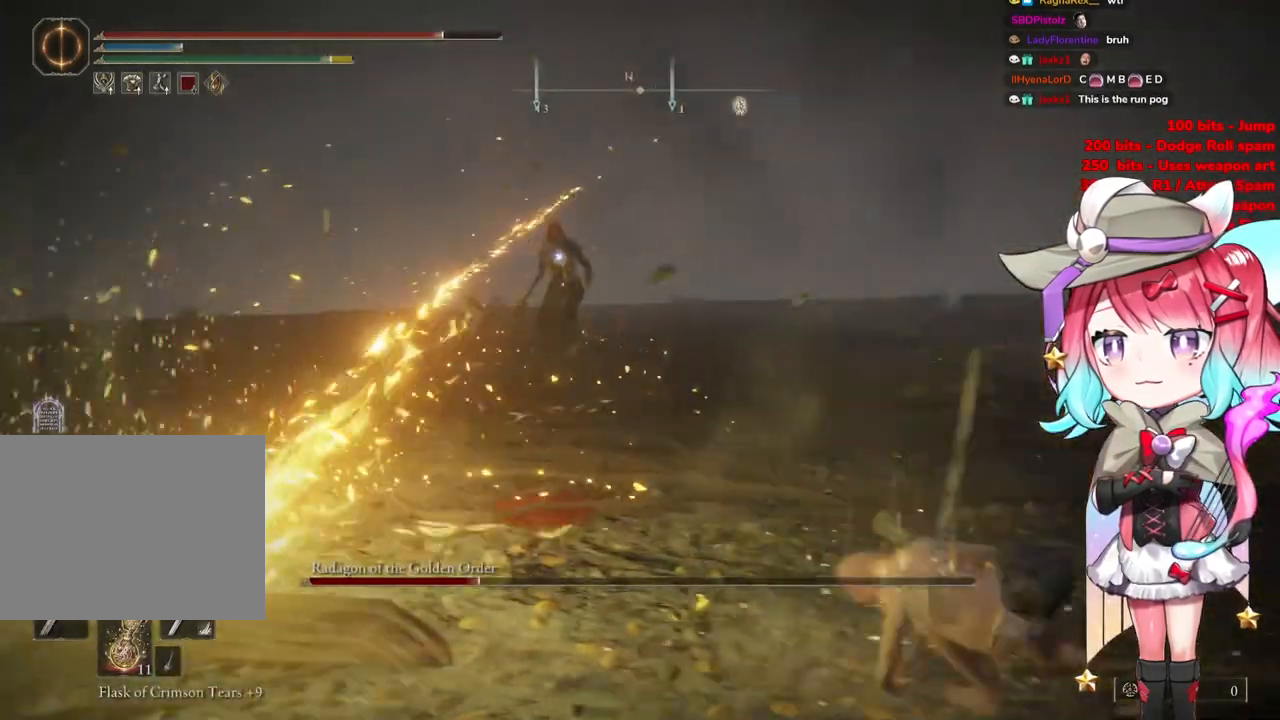
{"buttons": [], "left_stick": "right", "right_stick": "center", "events": []}
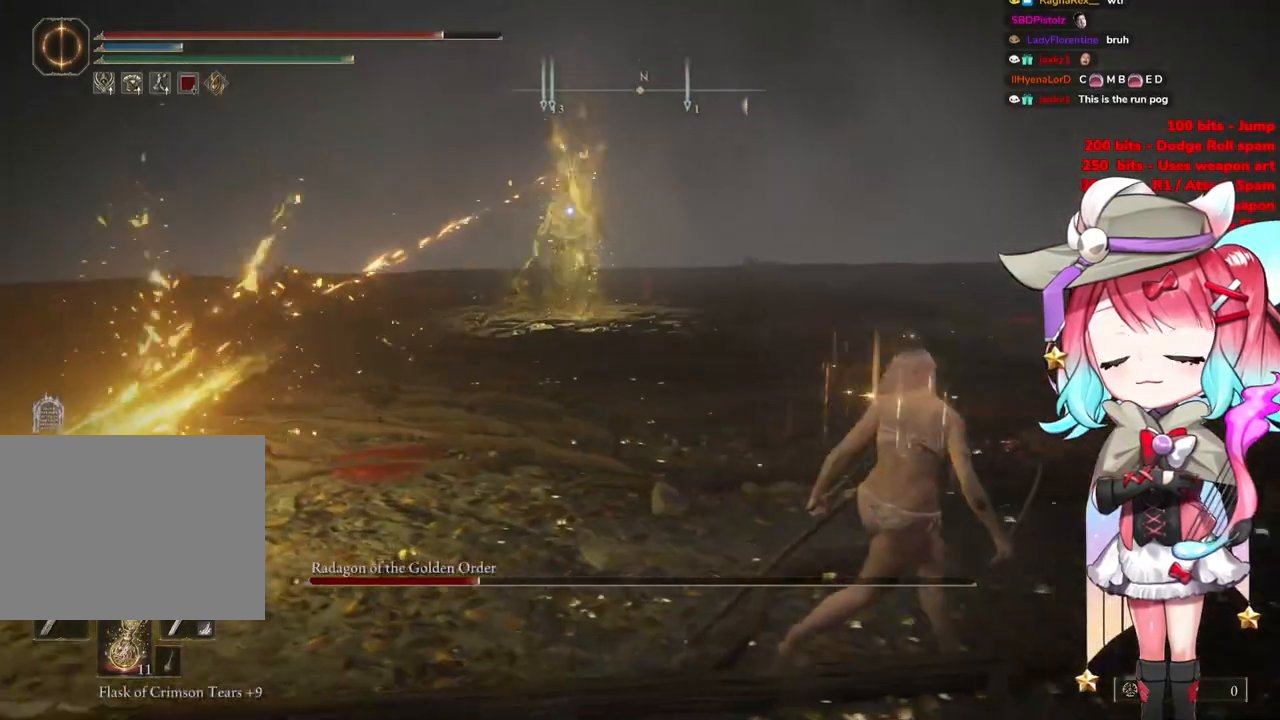
{"buttons": [], "left_stick": "right", "right_stick": "center", "events": []}
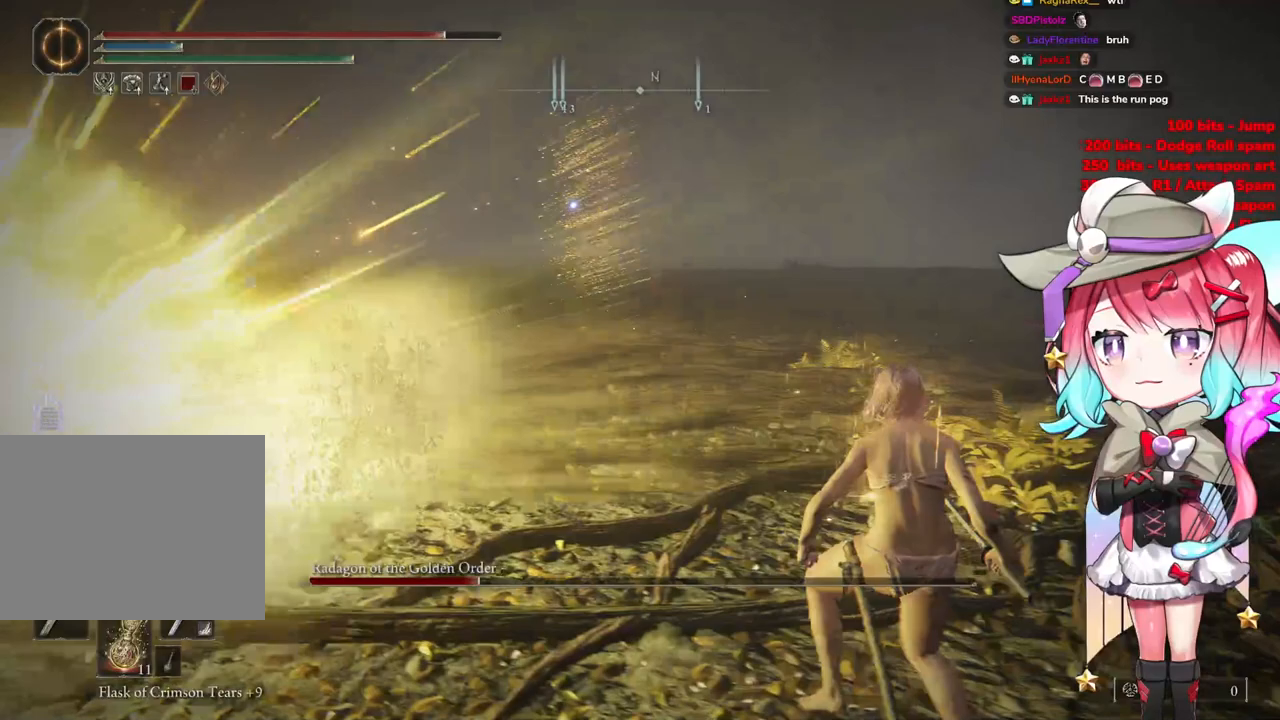
{"buttons": [], "left_stick": "right", "right_stick": "center", "events": []}
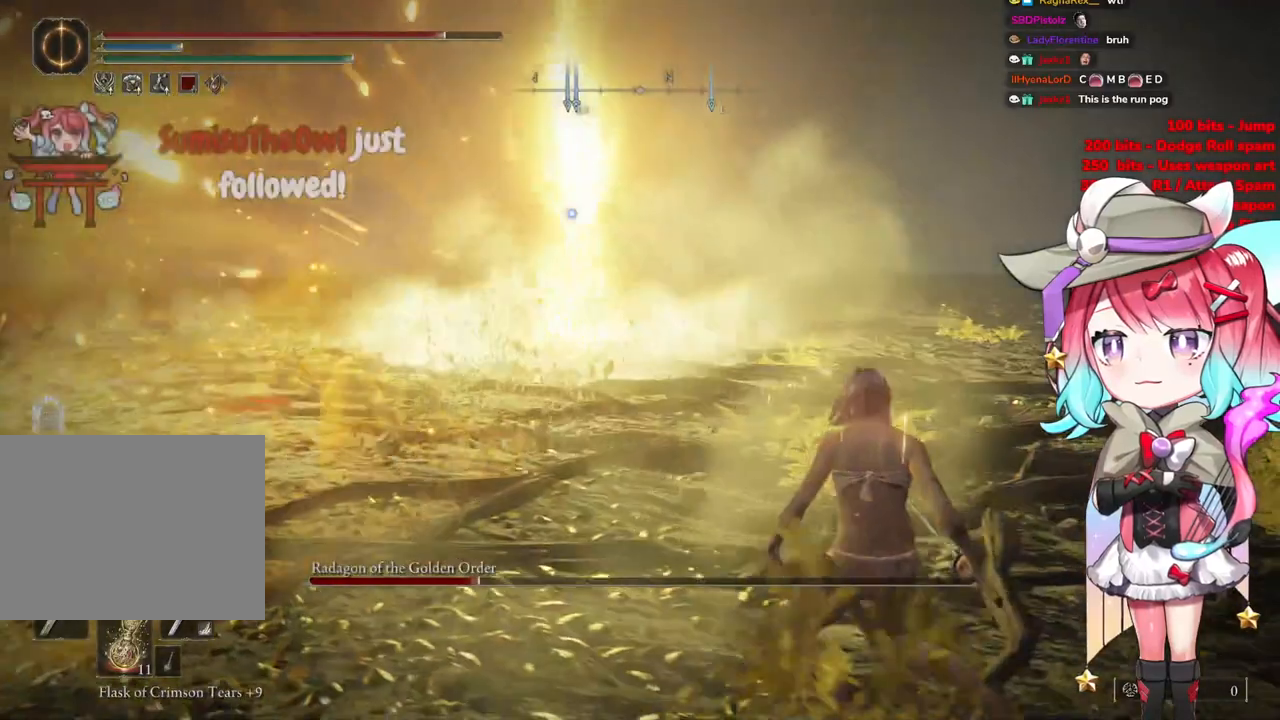
{"buttons": [], "left_stick": "right", "right_stick": "center", "events": []}
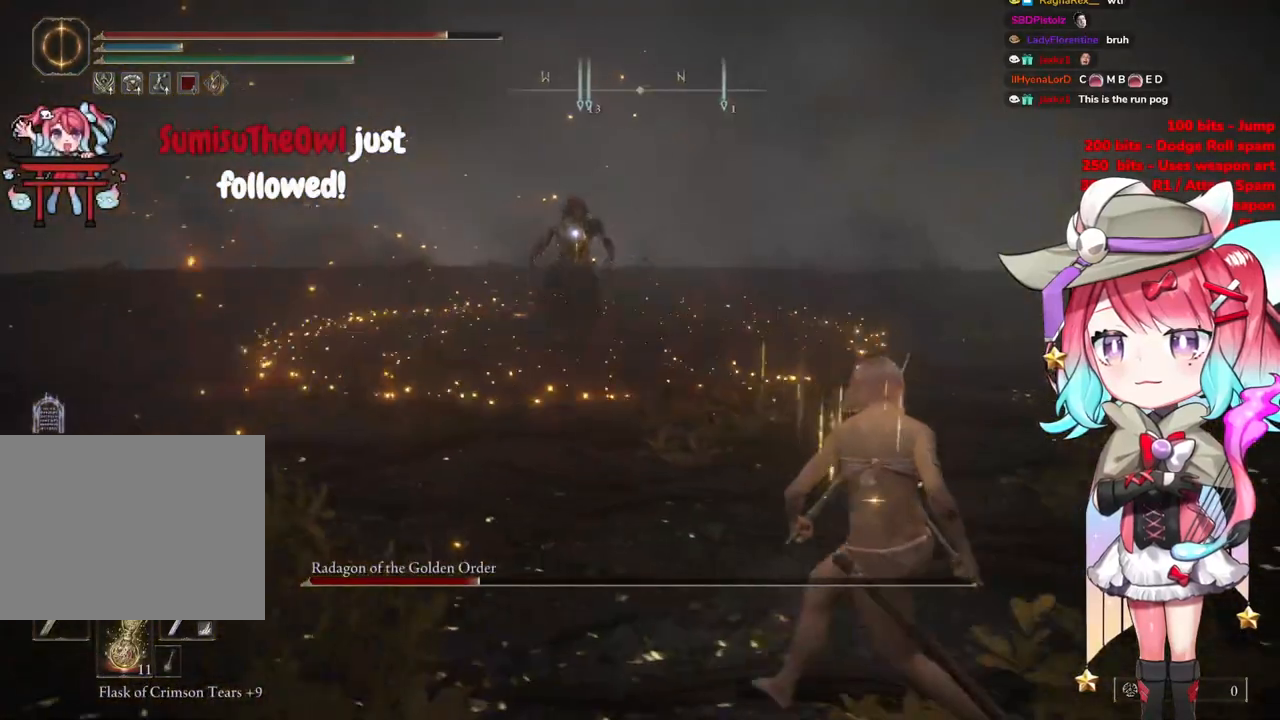
{"buttons": [], "left_stick": "right", "right_stick": "center", "events": []}